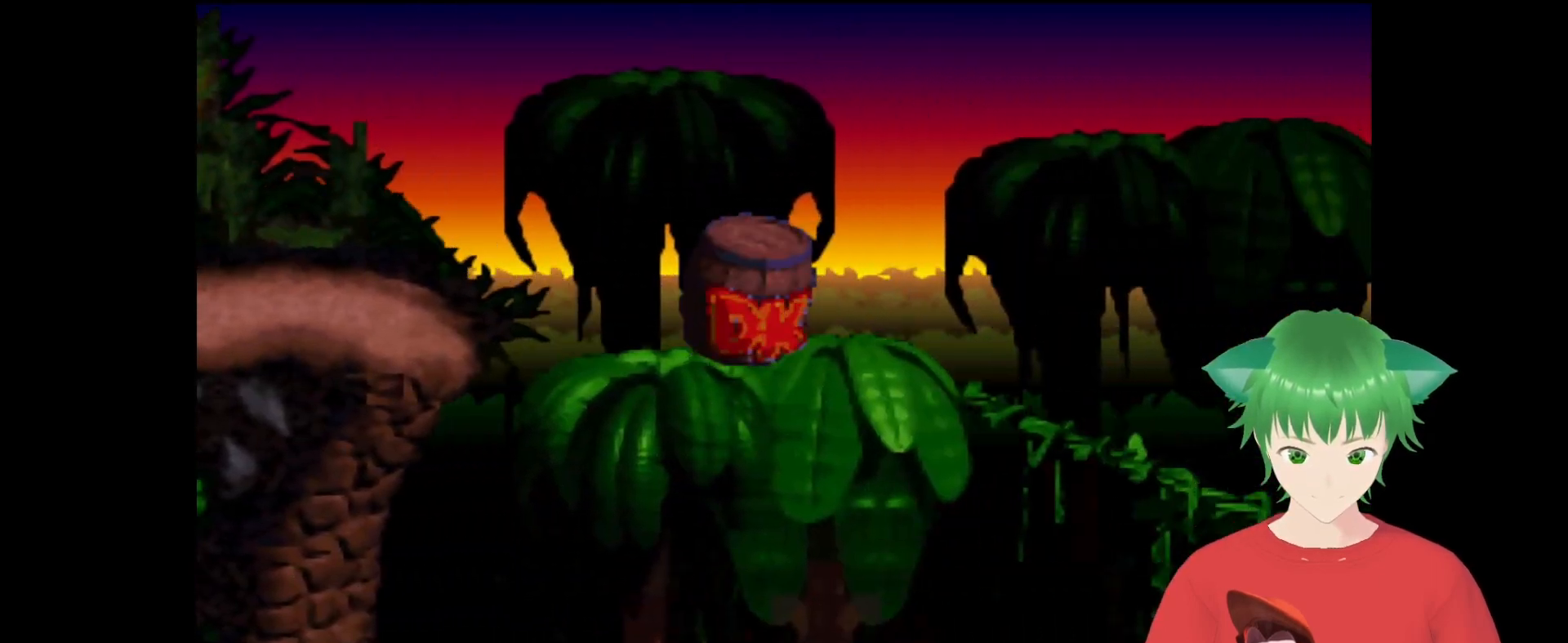
Gameplay with a controller (Nintendo layout); each line is a JSON object with the inputs held at the frame after it. "events" lists button and stick changes between this image and that frame as [ms after this image, input, new state], when the widget could be followed in between. Not read: L3 R3.
{"buttons": ["Y"], "events": []}
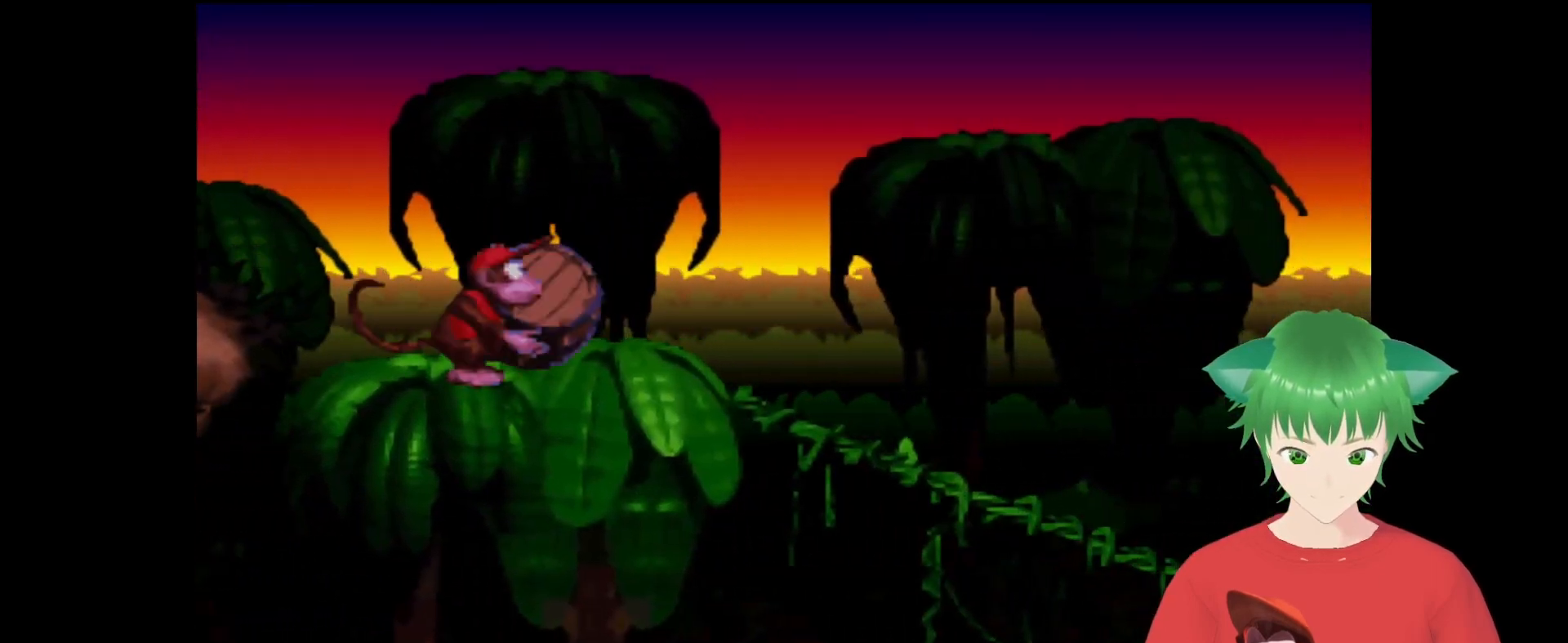
{"buttons": ["Y", "DPAD_RIGHT"], "events": [[33, "DPAD_RIGHT", "down"]]}
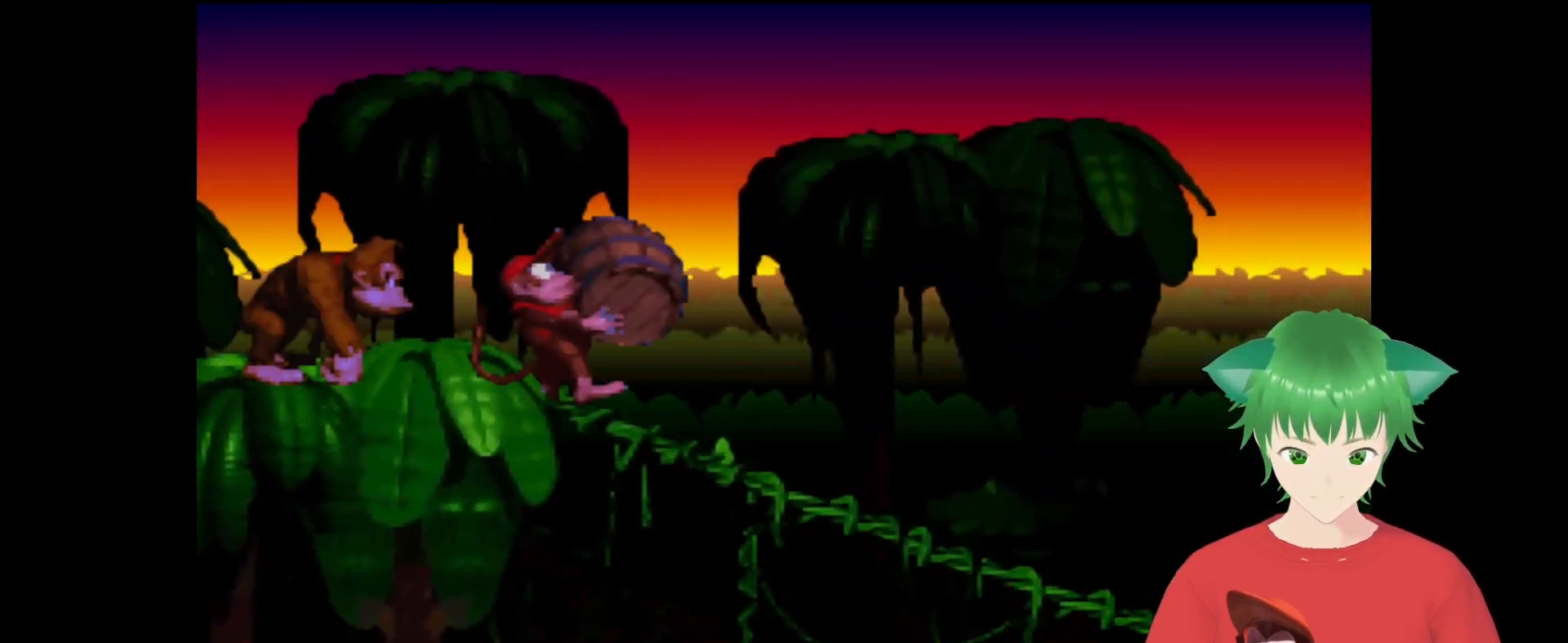
{"buttons": ["B", "Y", "DPAD_RIGHT"], "events": [[133, "B", "down"]]}
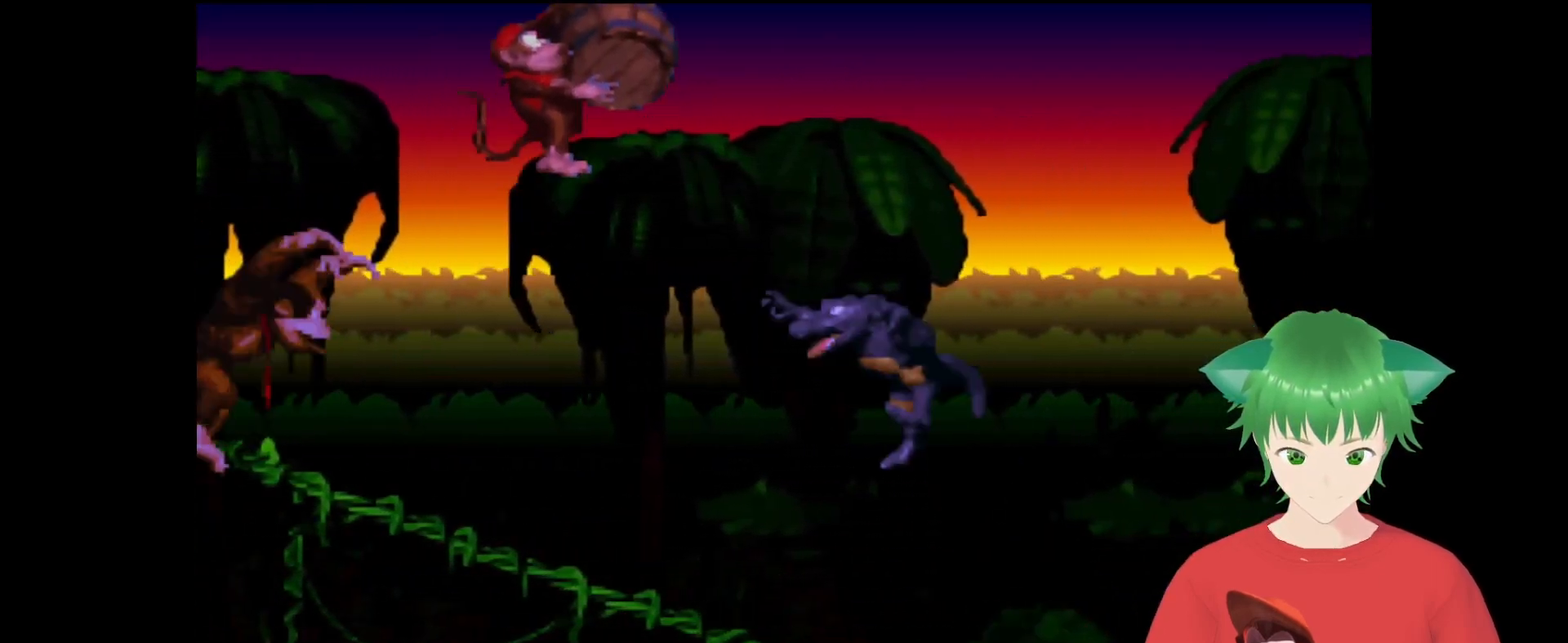
{"buttons": ["Y", "DPAD_RIGHT"], "events": [[133, "B", "up"]]}
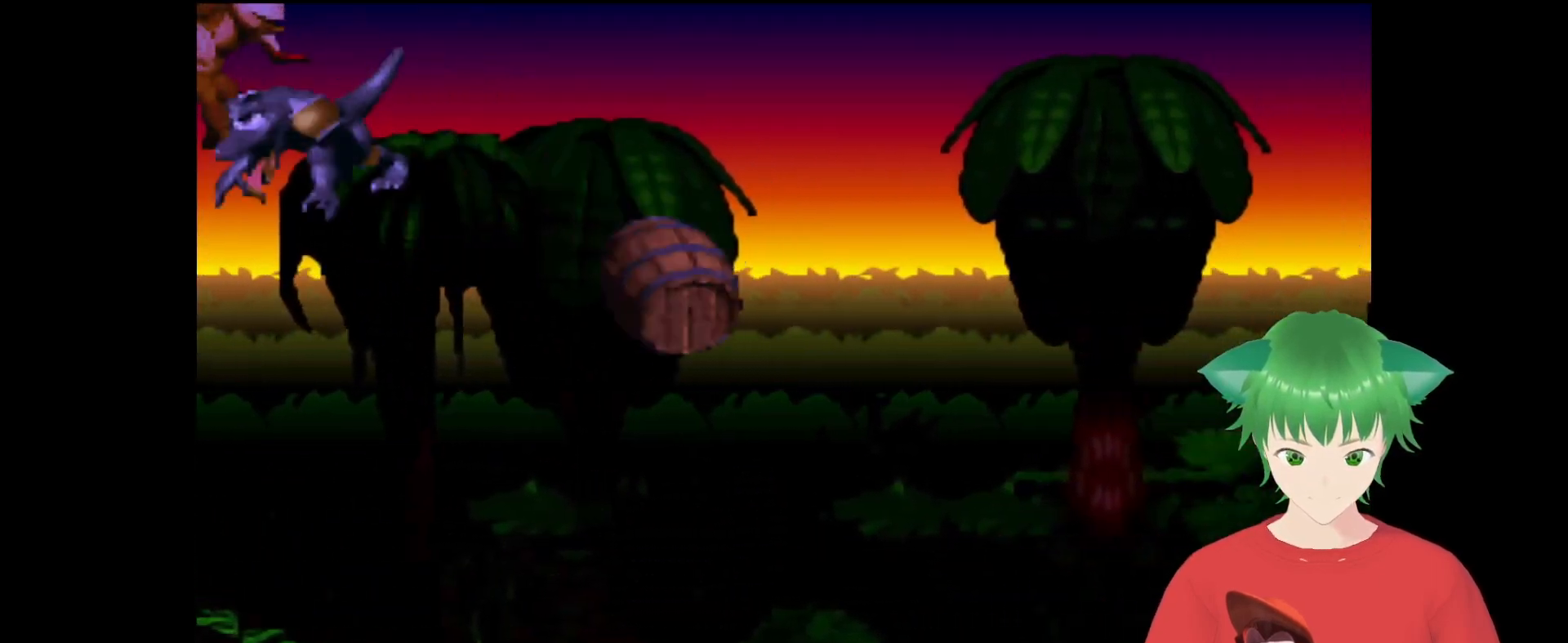
{"buttons": ["Y", "DPAD_RIGHT"], "events": [[100, "DPAD_RIGHT", "up"], [300, "DPAD_RIGHT", "down"]]}
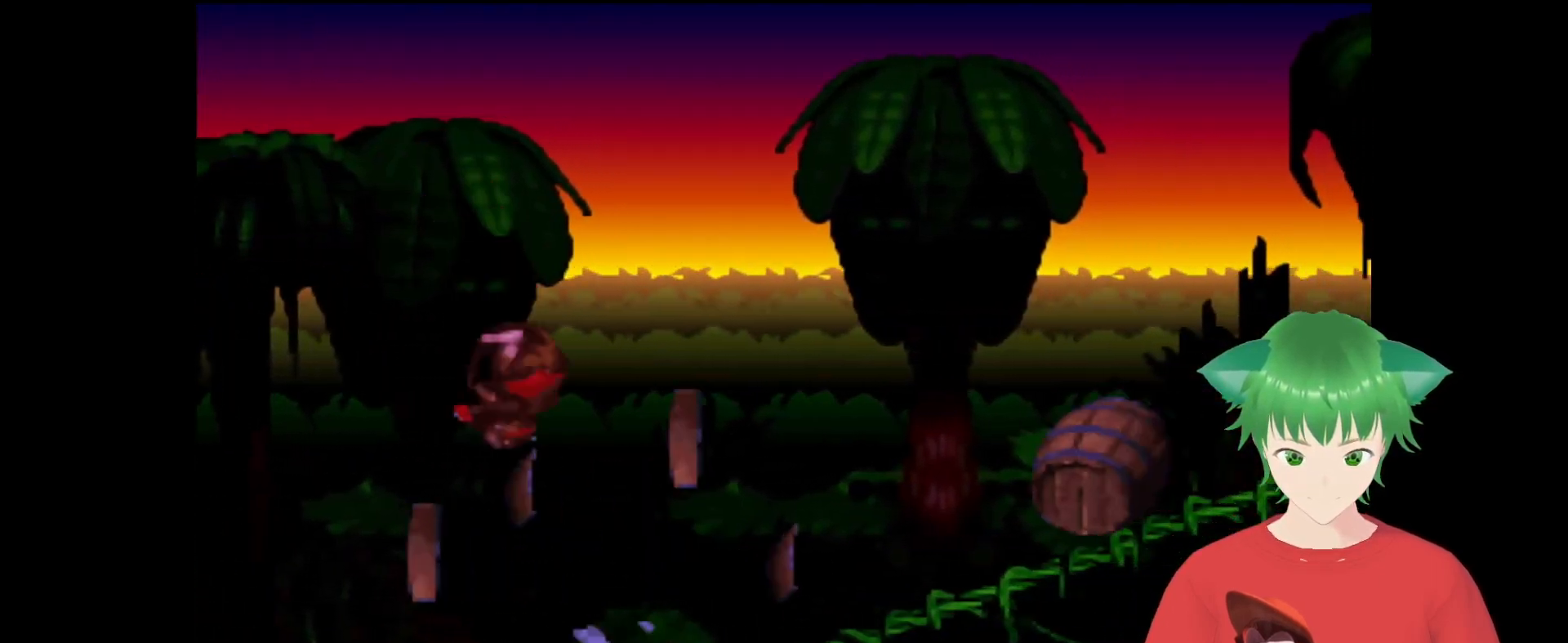
{"buttons": ["B", "Y", "DPAD_RIGHT"], "events": [[33, "DPAD_RIGHT", "up"], [133, "DPAD_LEFT", "down"], [233, "B", "down"], [267, "DPAD_LEFT", "up"], [300, "DPAD_RIGHT", "down"]]}
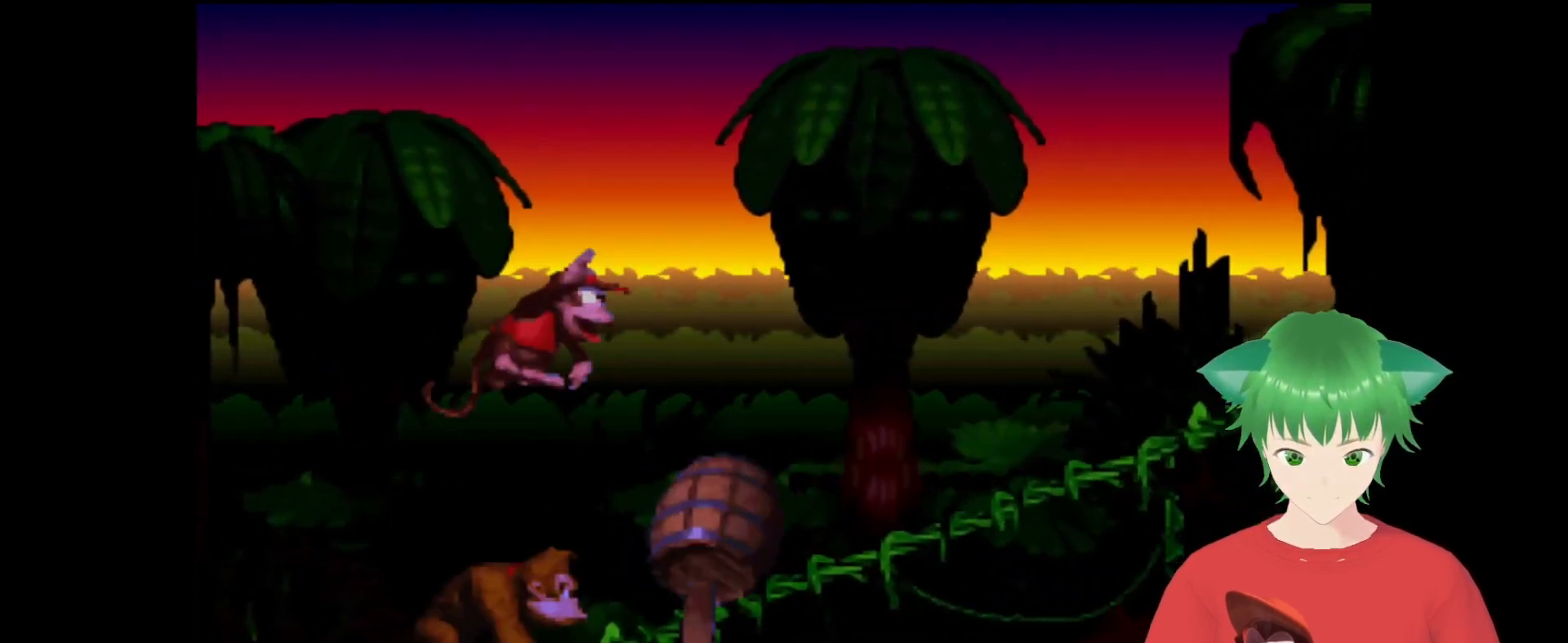
{"buttons": ["Y", "DPAD_RIGHT"], "events": [[167, "B", "up"], [333, "DPAD_RIGHT", "up"], [500, "DPAD_RIGHT", "down"]]}
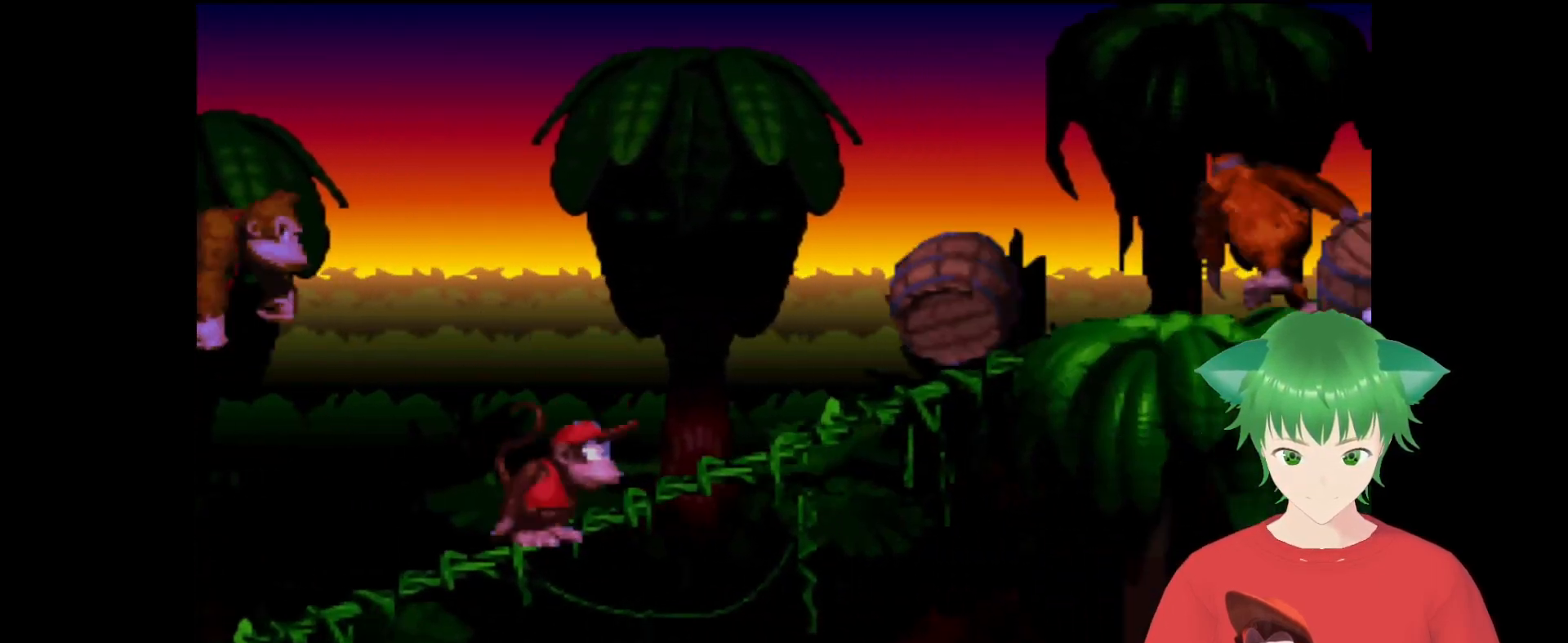
{"buttons": ["Y", "DPAD_RIGHT"], "events": [[33, "B", "down"], [167, "DPAD_RIGHT", "up"], [333, "DPAD_LEFT", "down"], [433, "DPAD_LEFT", "up"], [500, "B", "up"], [500, "DPAD_RIGHT", "down"]]}
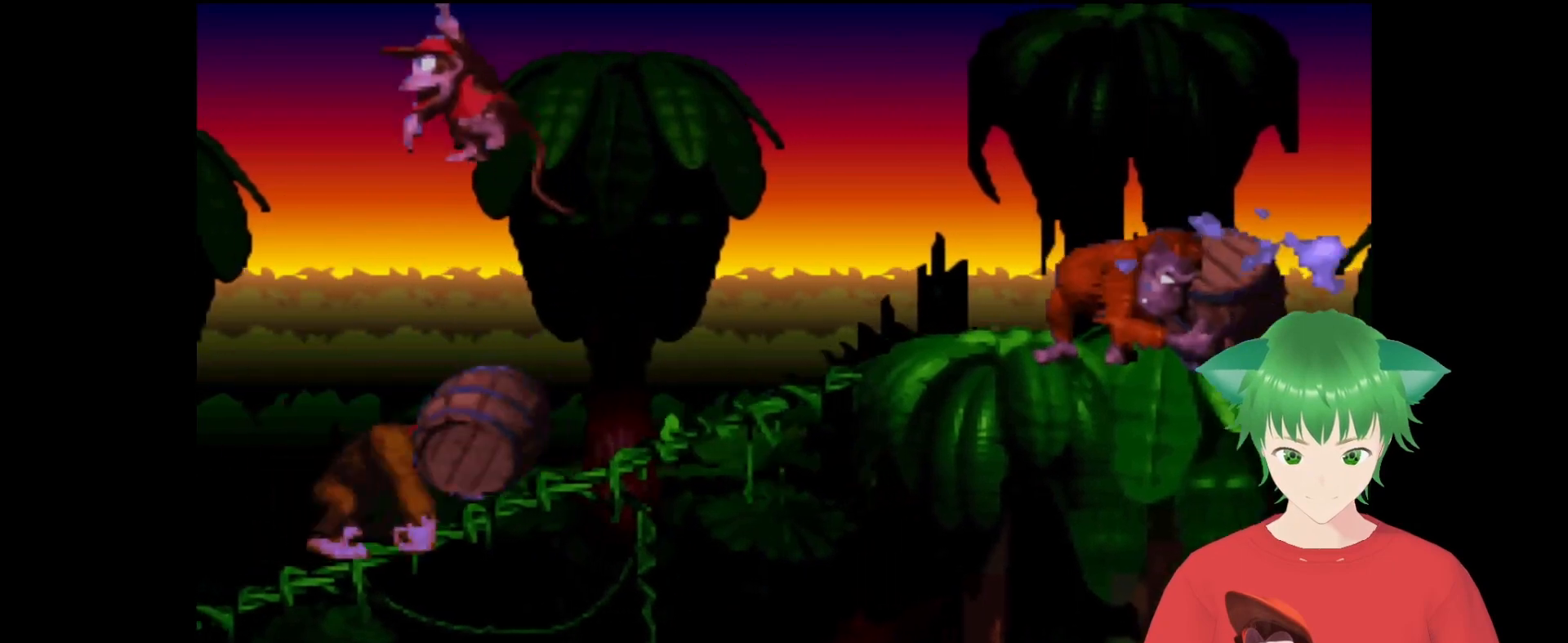
{"buttons": ["B", "Y", "DPAD_RIGHT"], "events": [[300, "DPAD_RIGHT", "up"], [367, "B", "down"], [500, "DPAD_RIGHT", "down"]]}
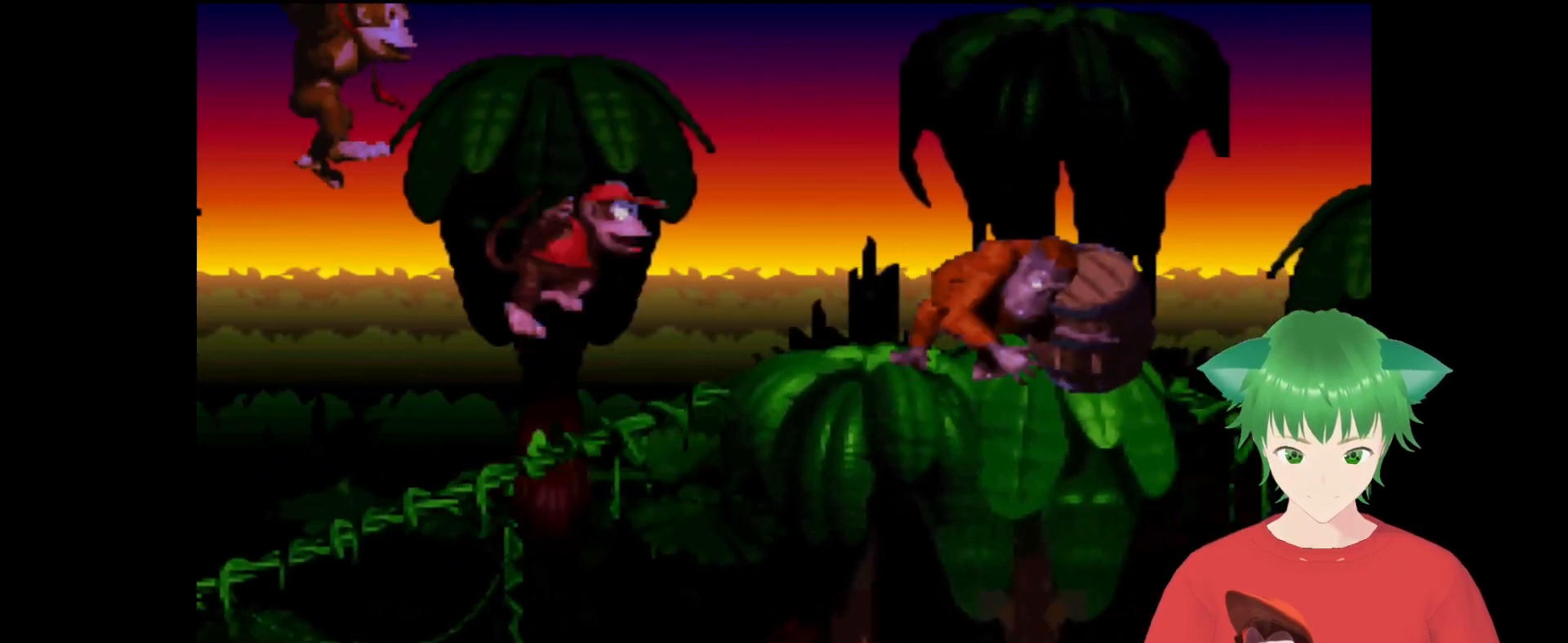
{"buttons": ["Y"], "events": [[500, "B", "up"], [500, "DPAD_RIGHT", "up"]]}
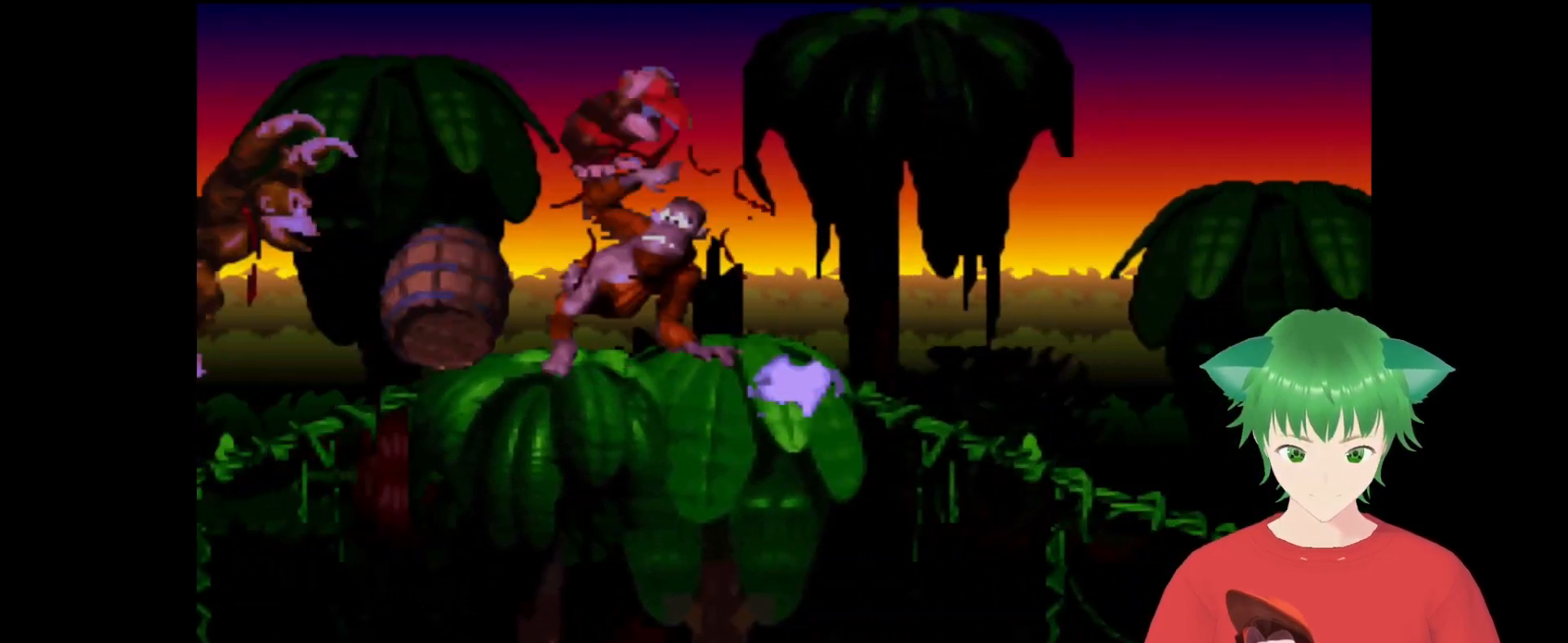
{"buttons": [], "events": [[300, "Y", "up"]]}
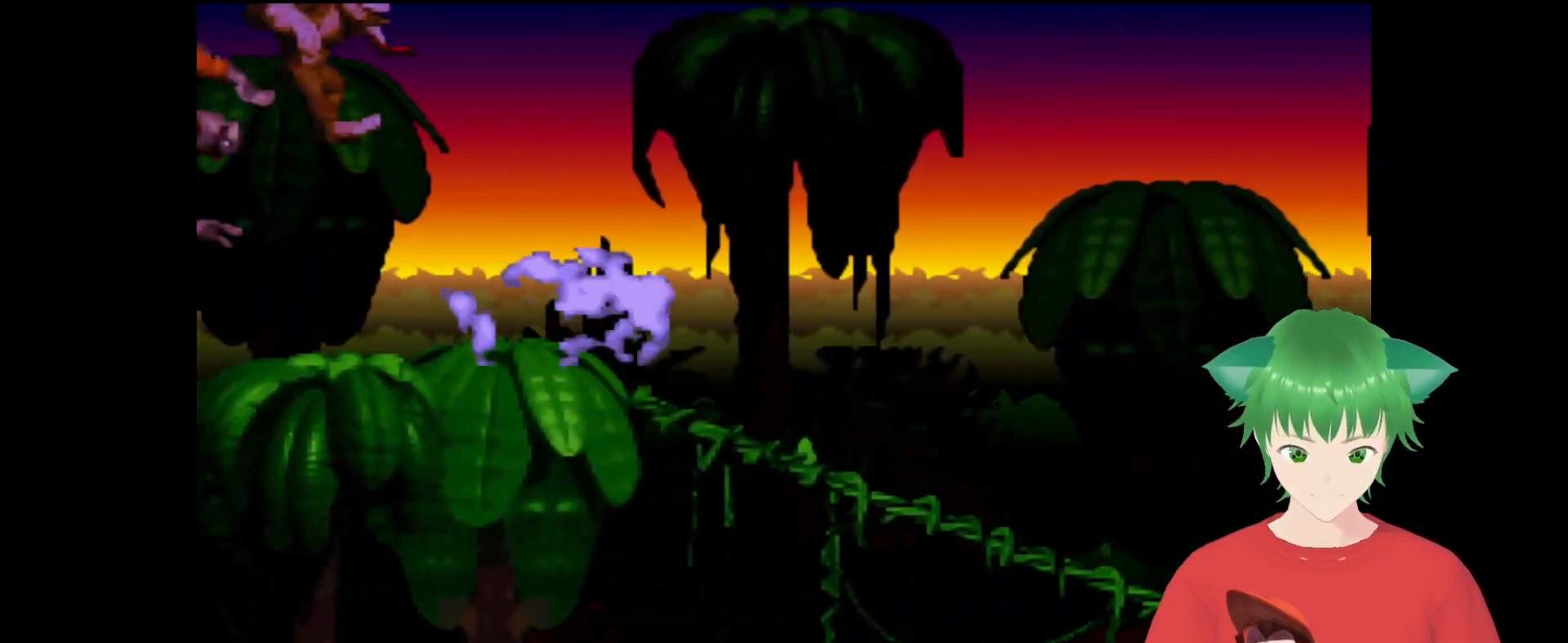
{"buttons": [], "events": []}
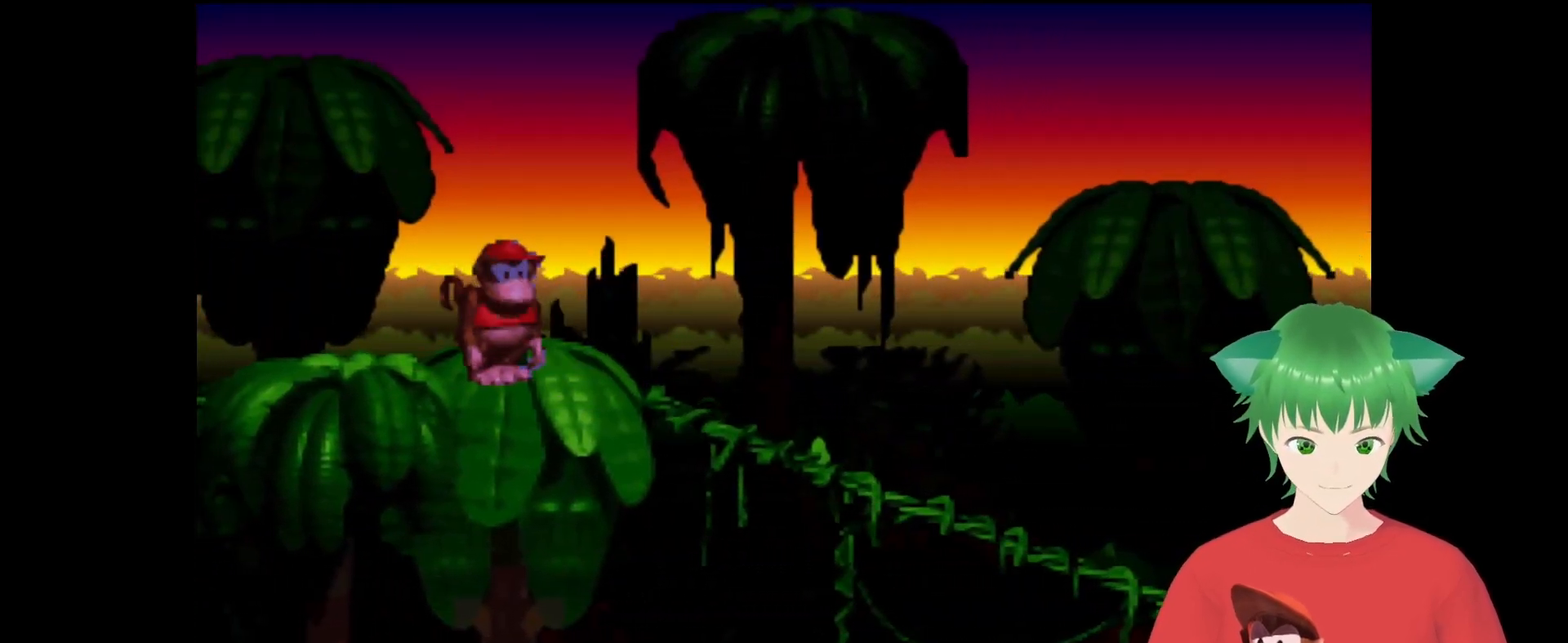
{"buttons": [], "events": []}
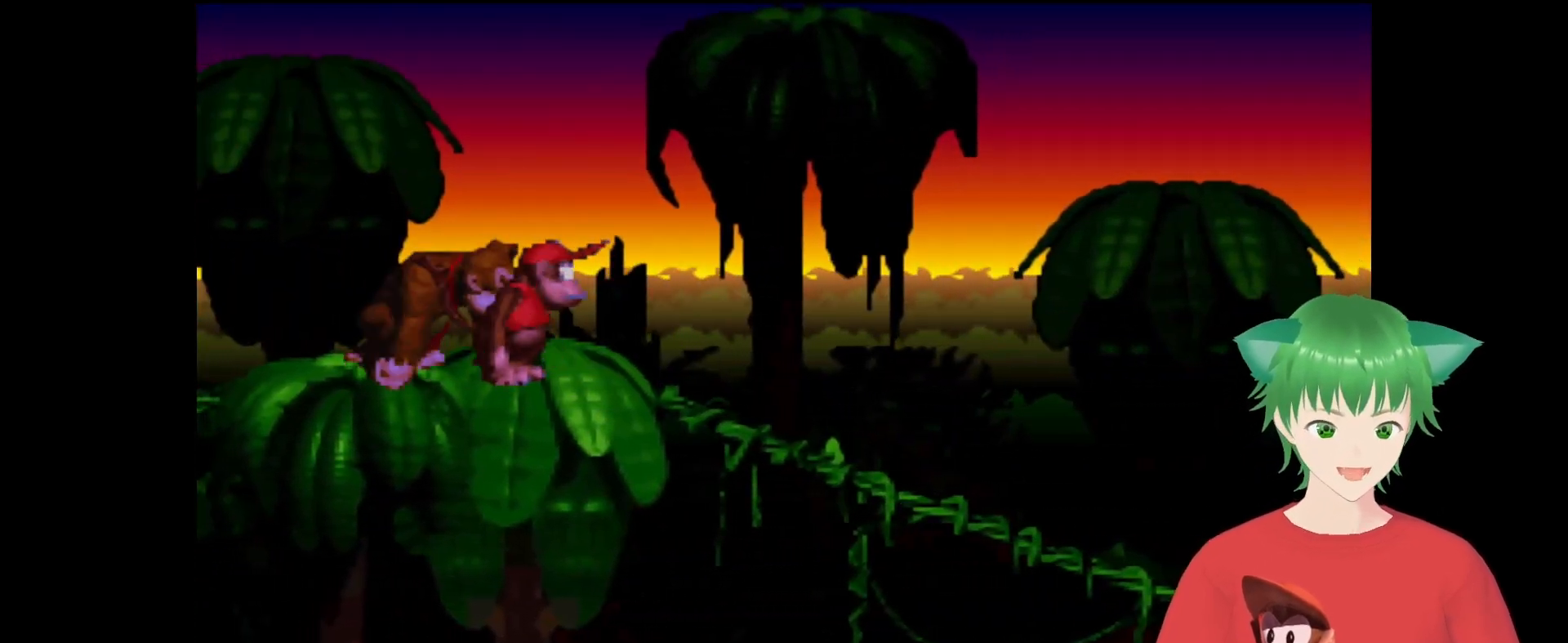
{"buttons": [], "events": []}
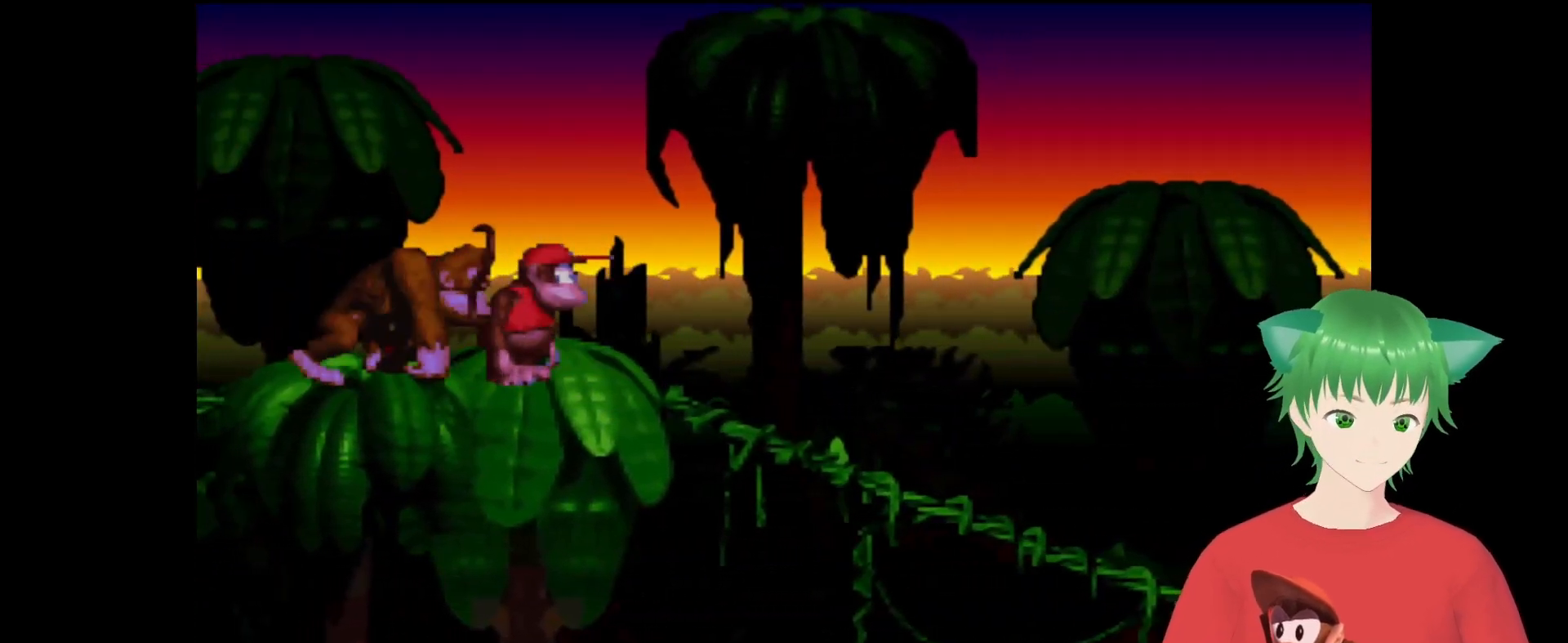
{"buttons": ["DPAD_RIGHT"], "events": [[200, "DPAD_RIGHT", "down"]]}
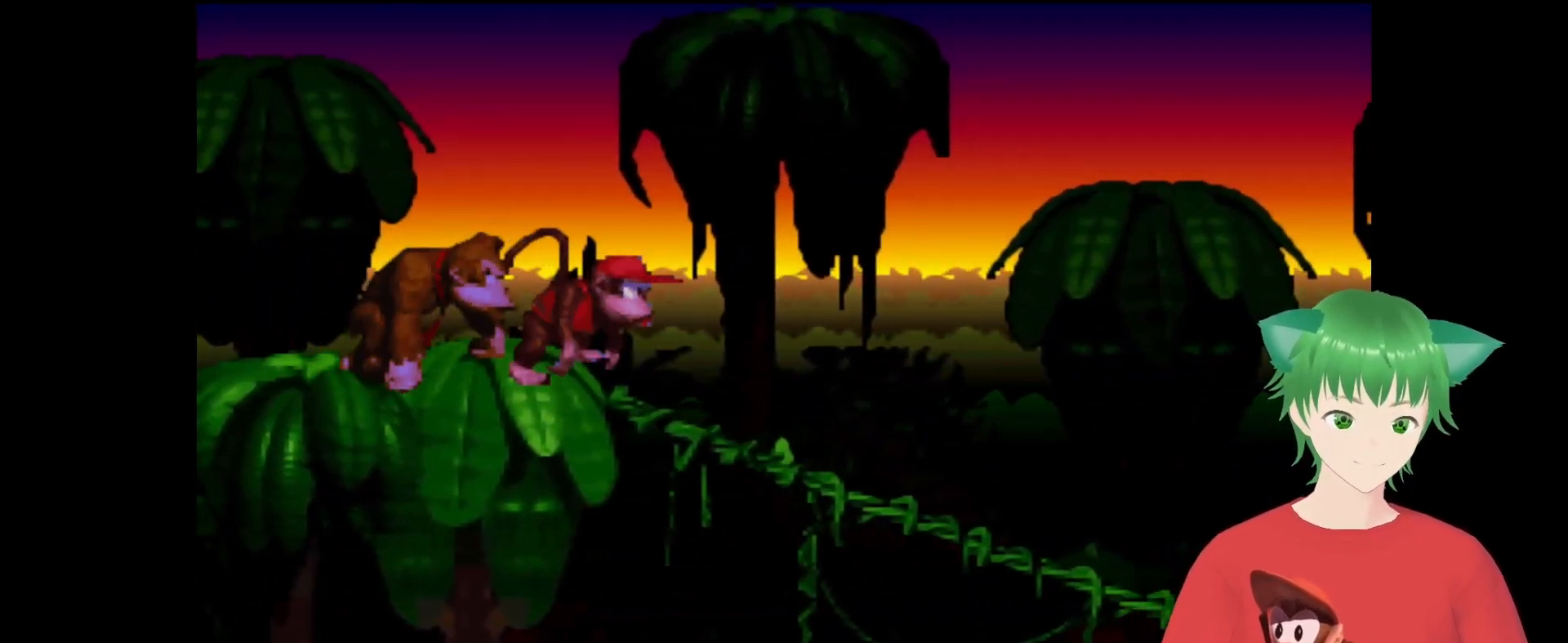
{"buttons": ["DPAD_RIGHT"], "events": []}
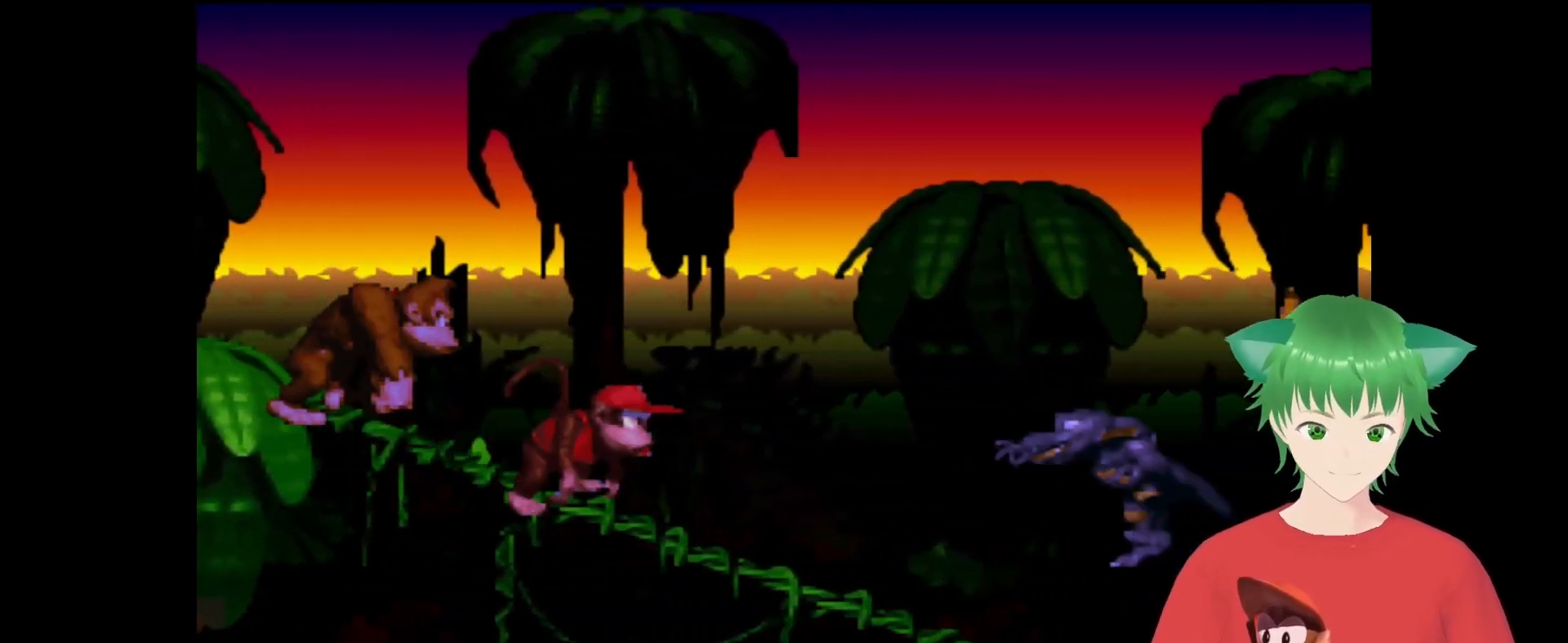
{"buttons": ["B", "Y", "DPAD_RIGHT"], "events": [[33, "Y", "down"], [67, "B", "down"], [200, "DPAD_RIGHT", "up"], [333, "DPAD_LEFT", "down"], [400, "DPAD_LEFT", "up"], [433, "DPAD_RIGHT", "down"]]}
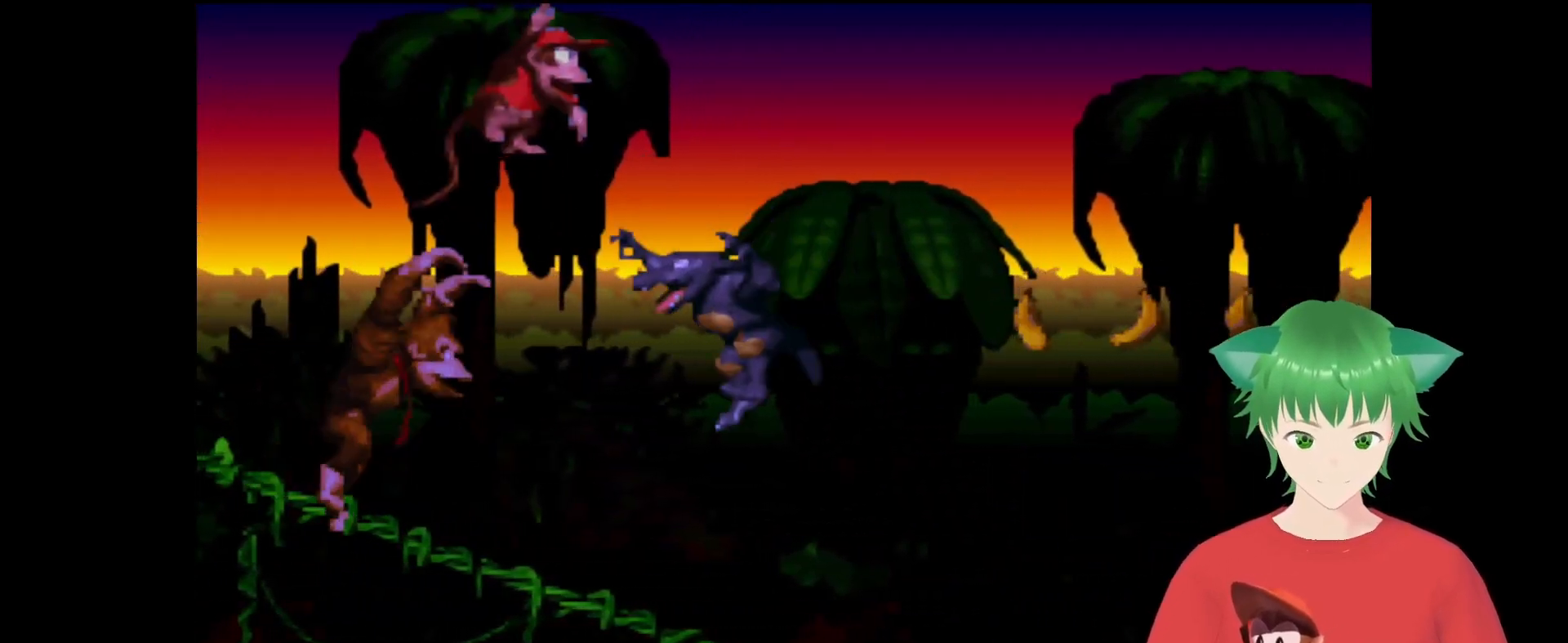
{"buttons": ["Y", "DPAD_RIGHT"], "events": [[100, "B", "up"], [167, "DPAD_RIGHT", "up"], [233, "DPAD_RIGHT", "down"]]}
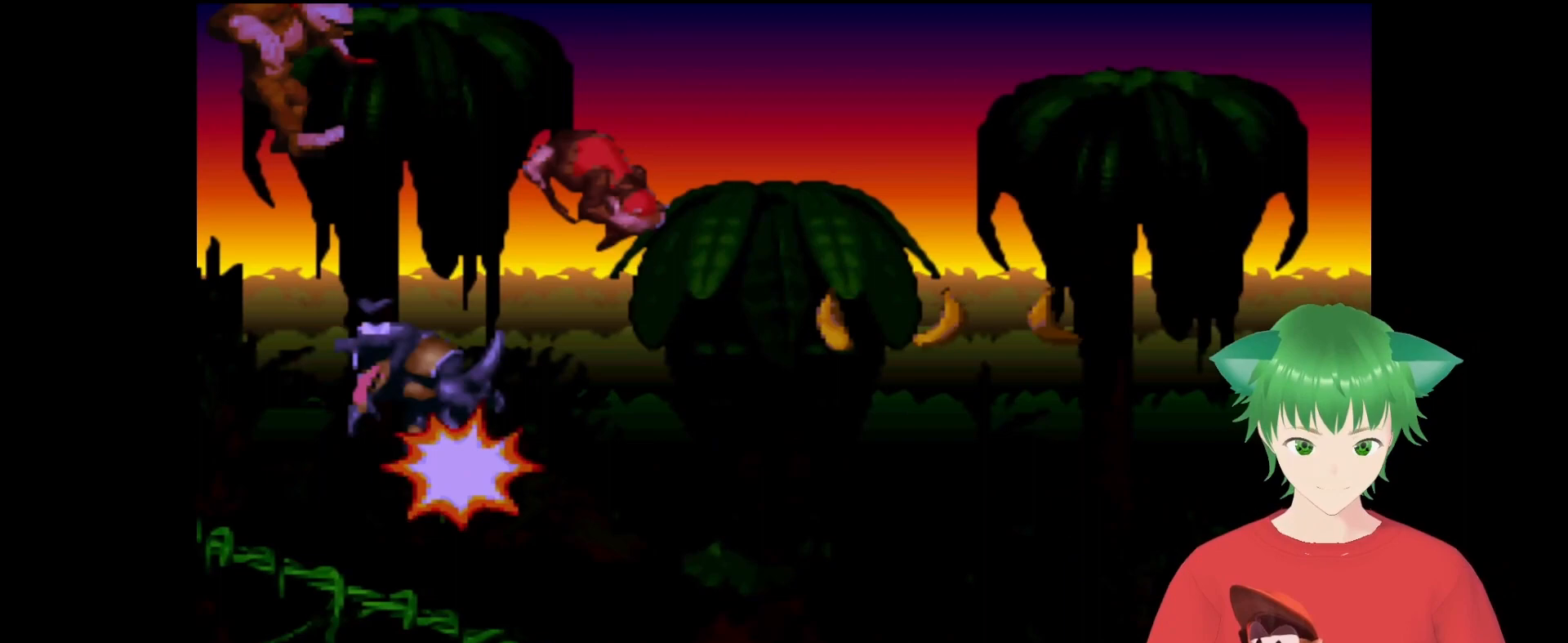
{"buttons": ["Y"], "events": [[167, "DPAD_UP", "down"], [233, "DPAD_UP", "up"], [300, "DPAD_RIGHT", "up"]]}
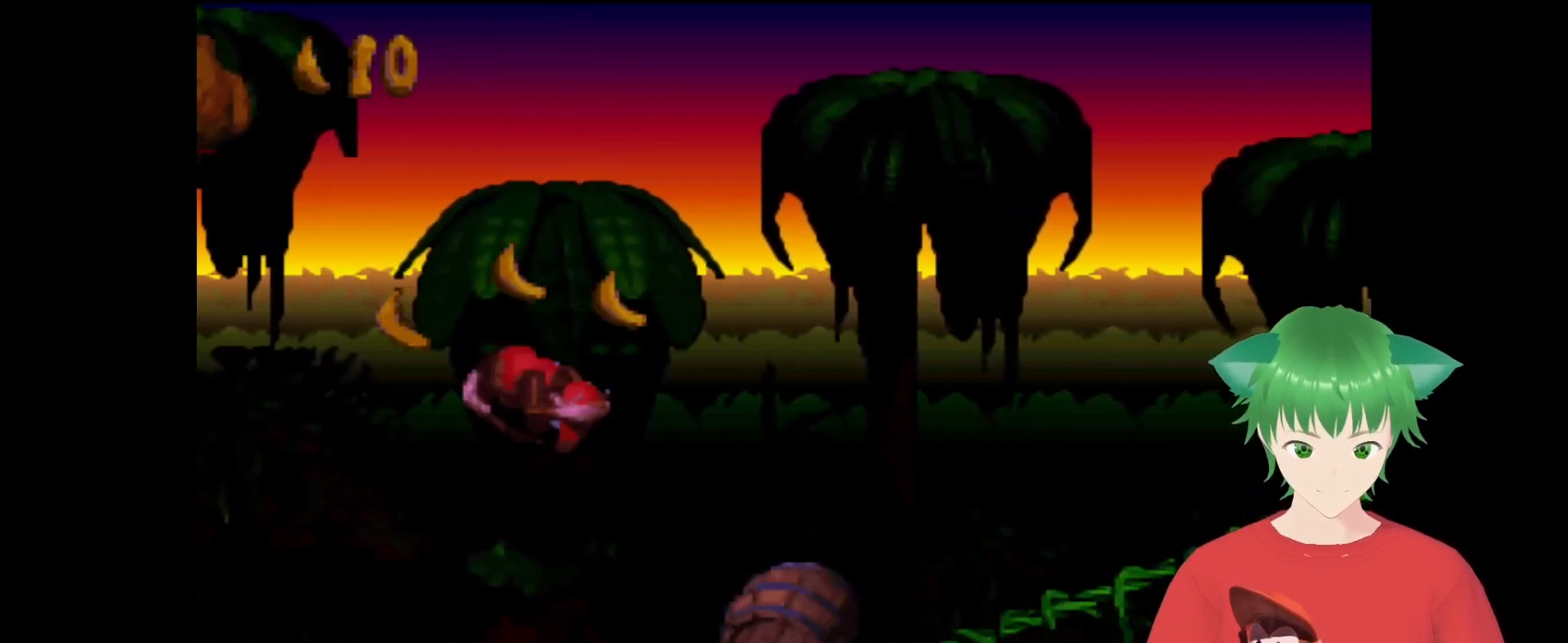
{"buttons": ["B", "Y", "DPAD_LEFT"], "events": [[67, "DPAD_LEFT", "down"], [67, "DPAD_UP", "down"], [100, "B", "down"], [100, "DPAD_UP", "up"], [167, "DPAD_UP", "down"], [233, "DPAD_UP", "up"]]}
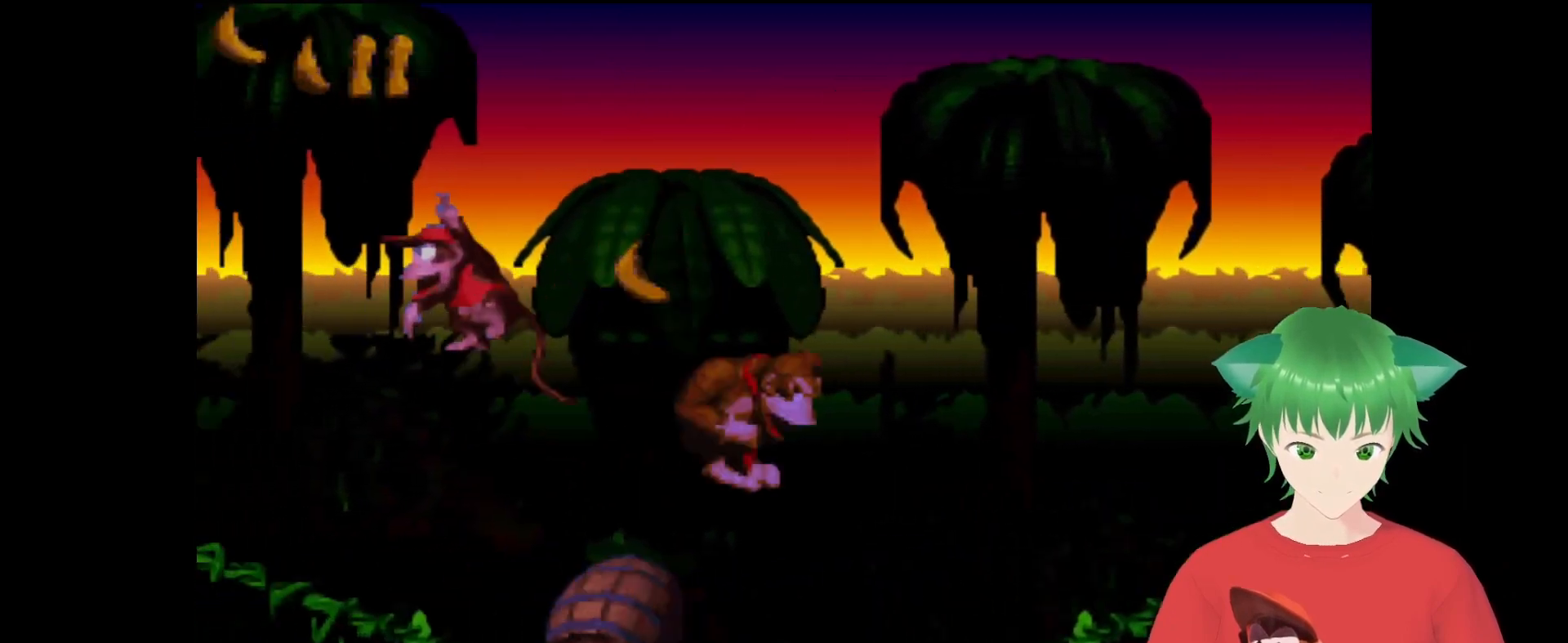
{"buttons": ["Y", "DPAD_UP", "DPAD_RIGHT"], "events": [[67, "DPAD_LEFT", "up"], [67, "DPAD_RIGHT", "down"], [67, "DPAD_UP", "down"], [133, "B", "up"]]}
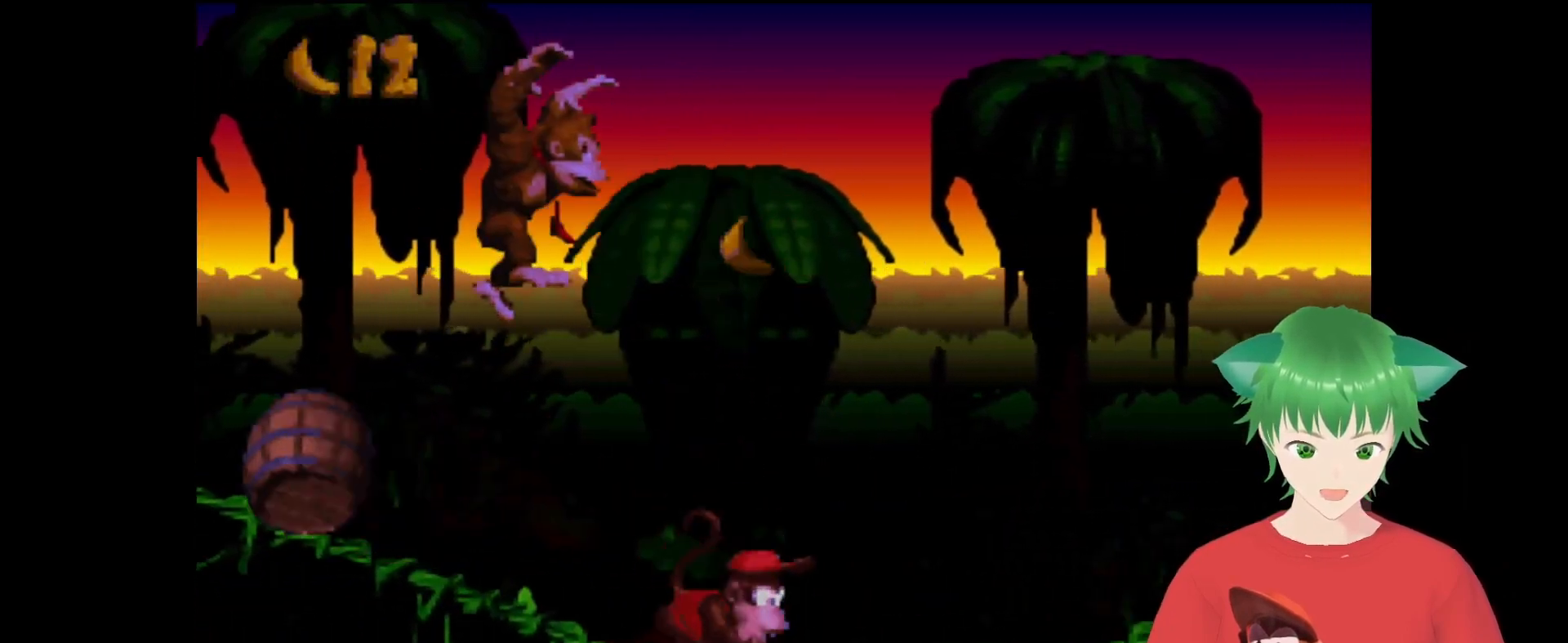
{"buttons": ["B", "Y", "DPAD_LEFT"], "events": [[133, "DPAD_UP", "up"], [167, "DPAD_UP", "down"], [200, "B", "down"], [333, "DPAD_RIGHT", "up"], [333, "DPAD_UP", "up"], [400, "DPAD_LEFT", "down"]]}
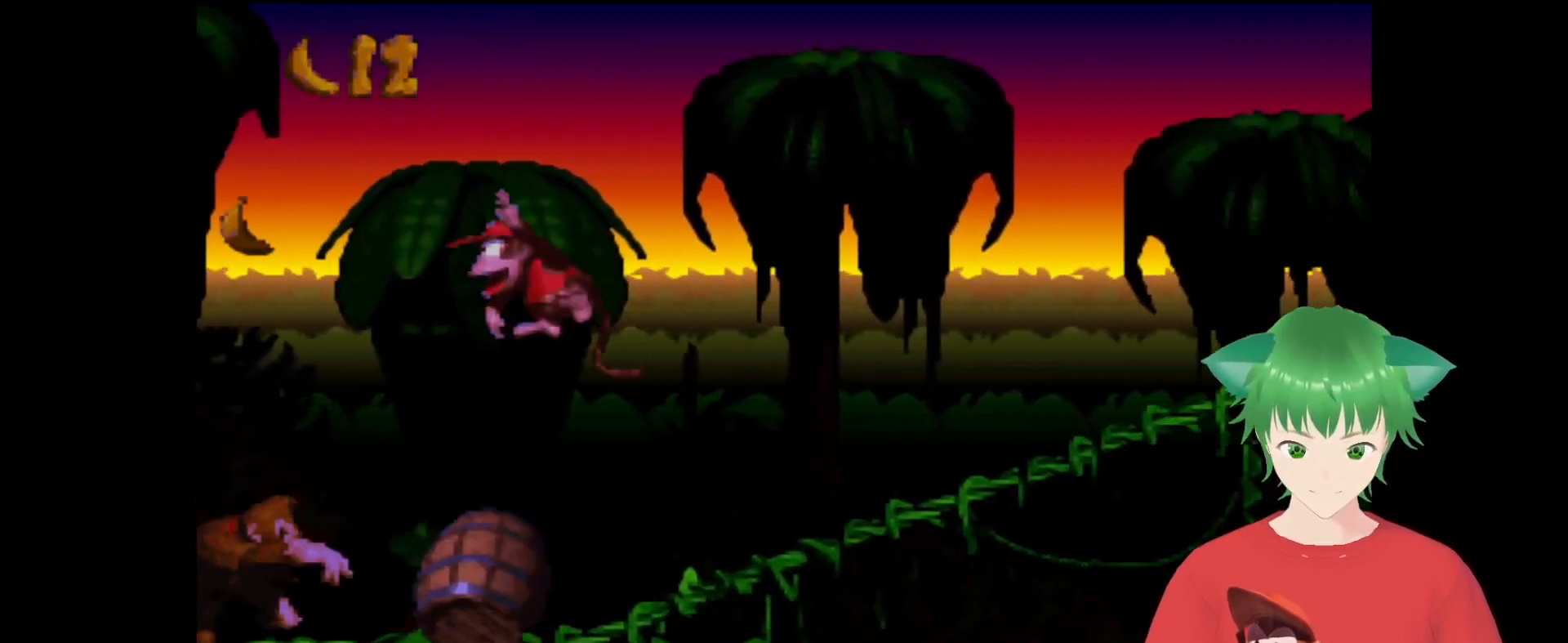
{"buttons": ["Y", "DPAD_RIGHT"], "events": [[100, "DPAD_LEFT", "up"], [167, "DPAD_RIGHT", "down"], [200, "B", "up"]]}
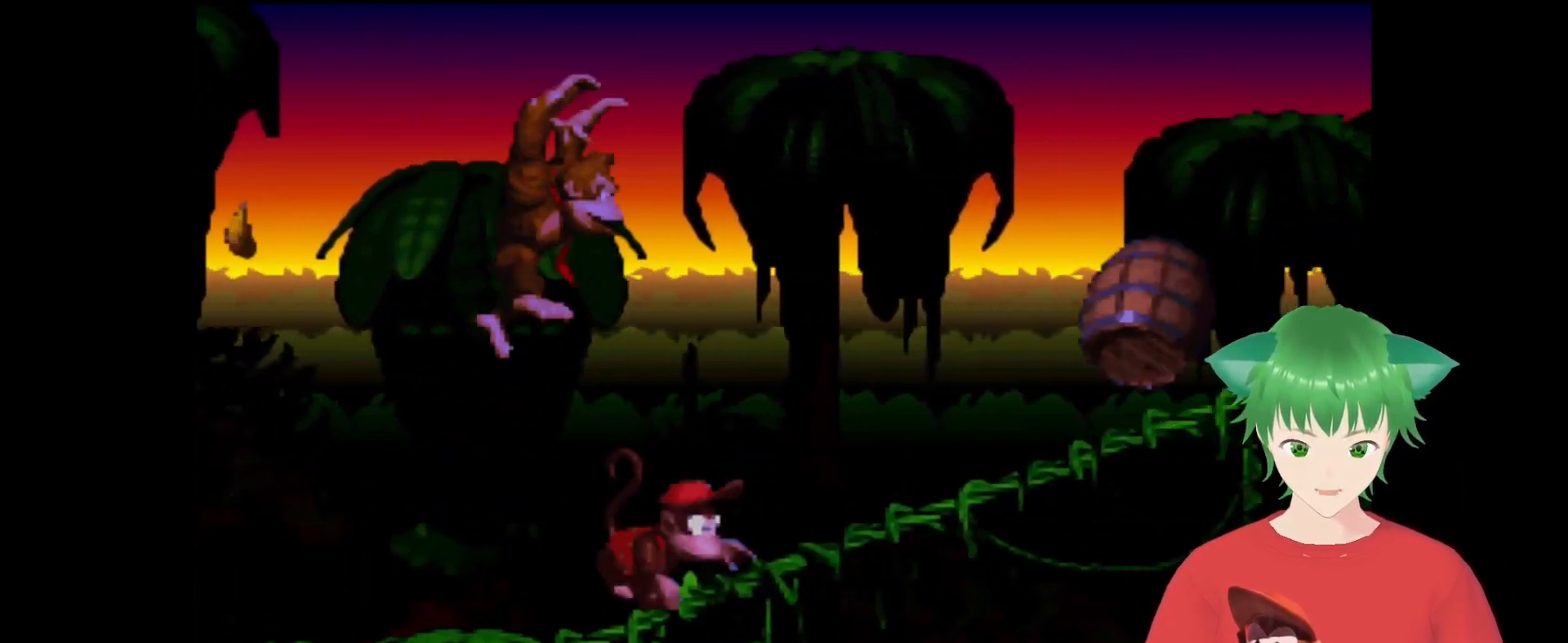
{"buttons": ["Y", "DPAD_RIGHT"], "events": [[33, "DPAD_RIGHT", "up"], [100, "B", "down"], [133, "DPAD_LEFT", "down"], [333, "DPAD_LEFT", "up"], [367, "DPAD_RIGHT", "down"], [433, "B", "up"]]}
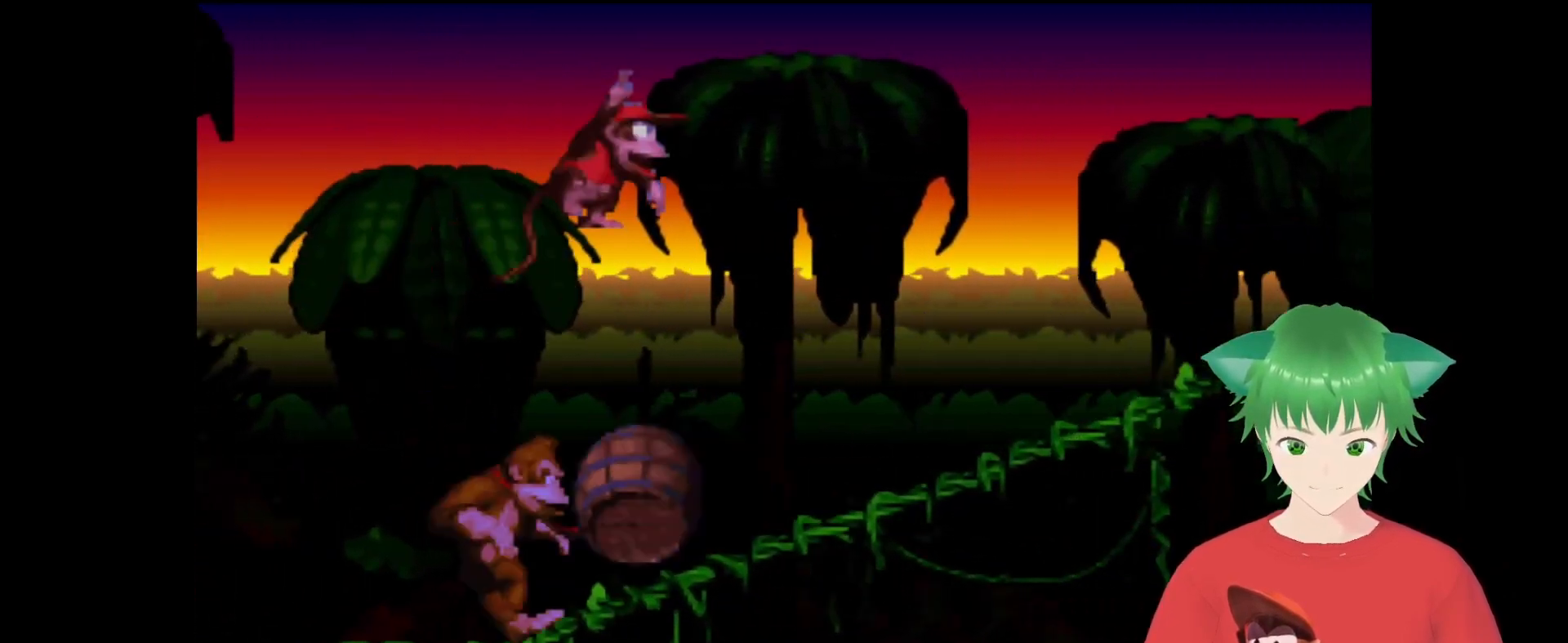
{"buttons": ["B", "Y"], "events": [[267, "DPAD_RIGHT", "up"], [433, "B", "down"]]}
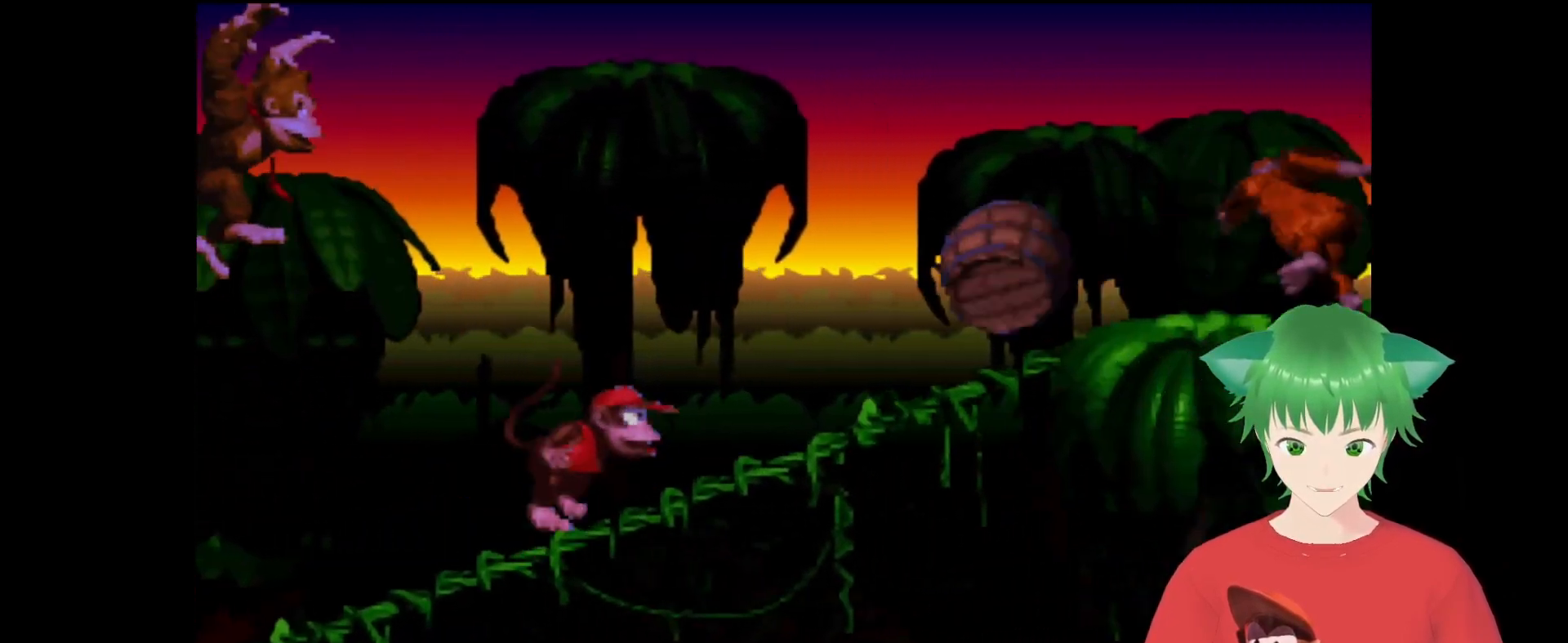
{"buttons": ["Y", "DPAD_RIGHT"], "events": [[67, "DPAD_RIGHT", "down"], [233, "DPAD_RIGHT", "up"], [300, "B", "up"], [433, "DPAD_RIGHT", "down"]]}
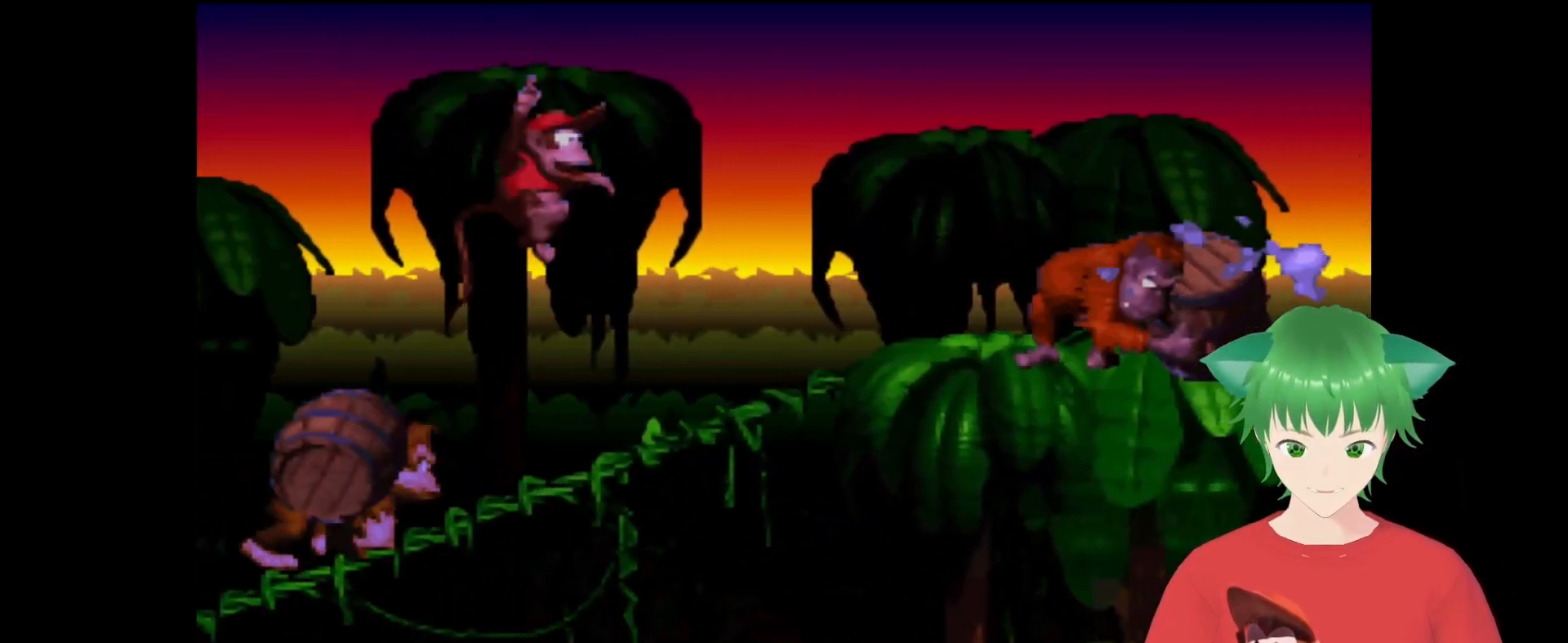
{"buttons": ["B", "Y", "DPAD_RIGHT"], "events": [[100, "DPAD_RIGHT", "up"], [233, "B", "down"], [333, "DPAD_RIGHT", "down"]]}
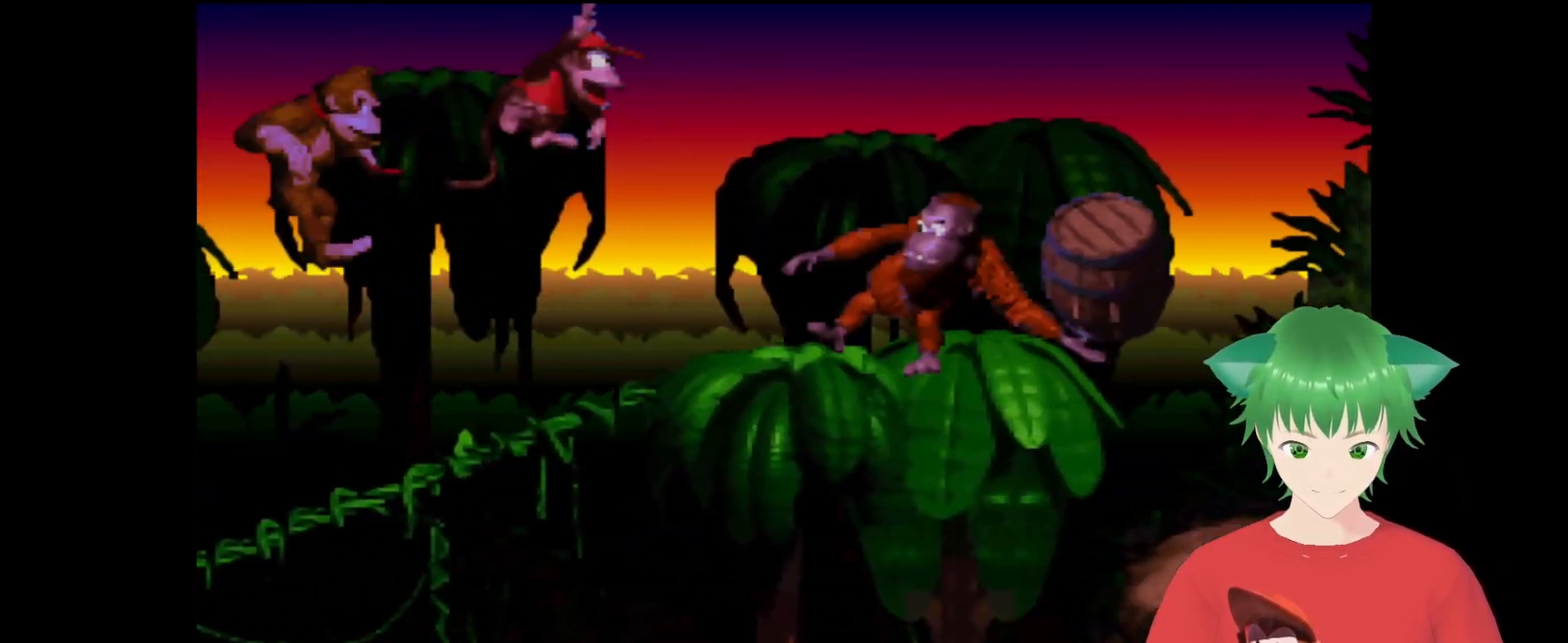
{"buttons": ["B", "Y", "DPAD_RIGHT"], "events": [[33, "DPAD_RIGHT", "up"], [300, "DPAD_RIGHT", "down"]]}
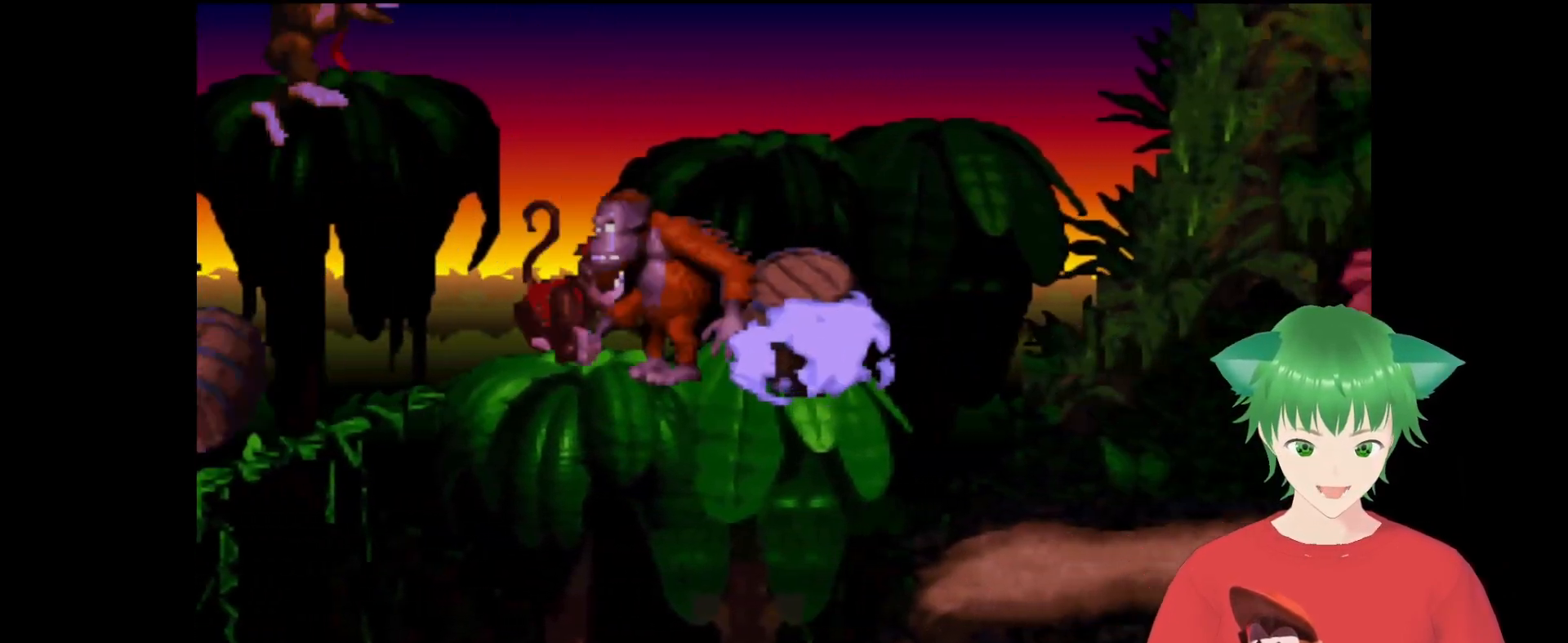
{"buttons": ["Y"], "events": [[33, "B", "up"], [67, "DPAD_RIGHT", "up"], [300, "DPAD_LEFT", "down"], [500, "DPAD_LEFT", "up"]]}
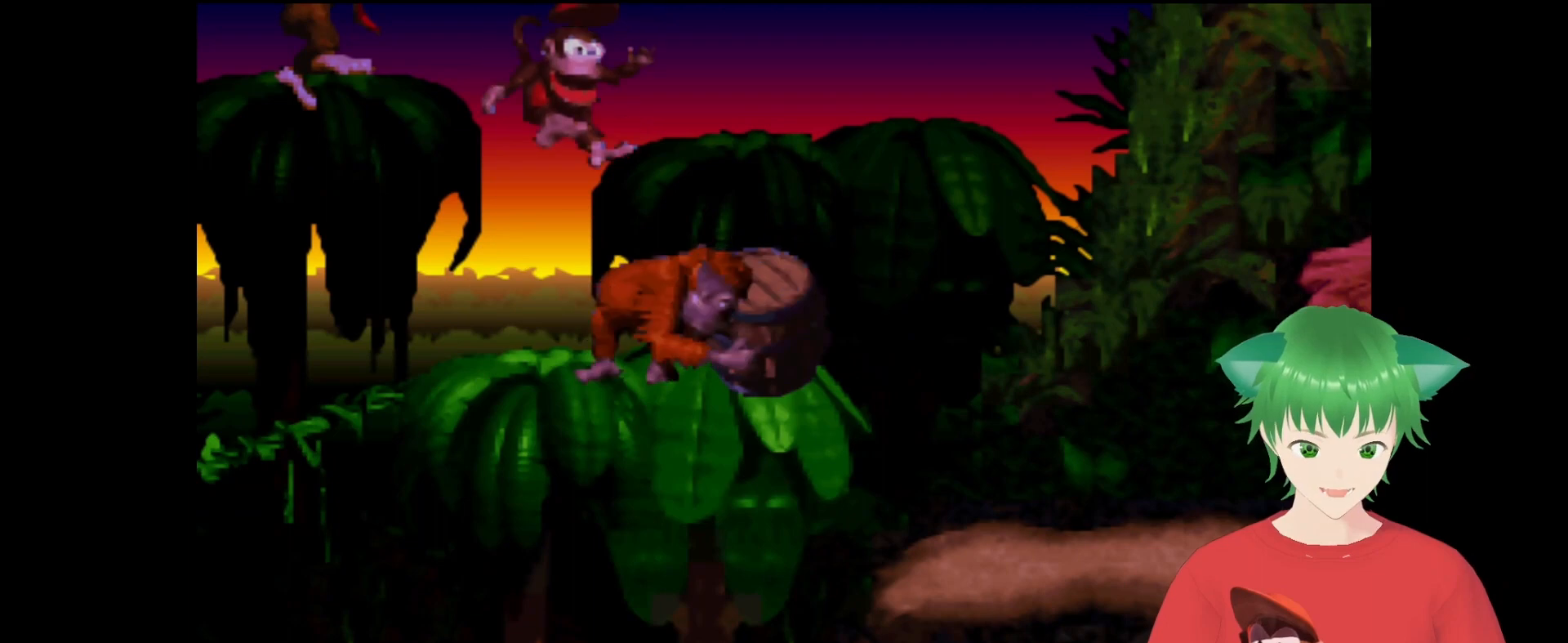
{"buttons": ["Y"], "events": [[100, "DPAD_RIGHT", "down"], [433, "DPAD_RIGHT", "up"]]}